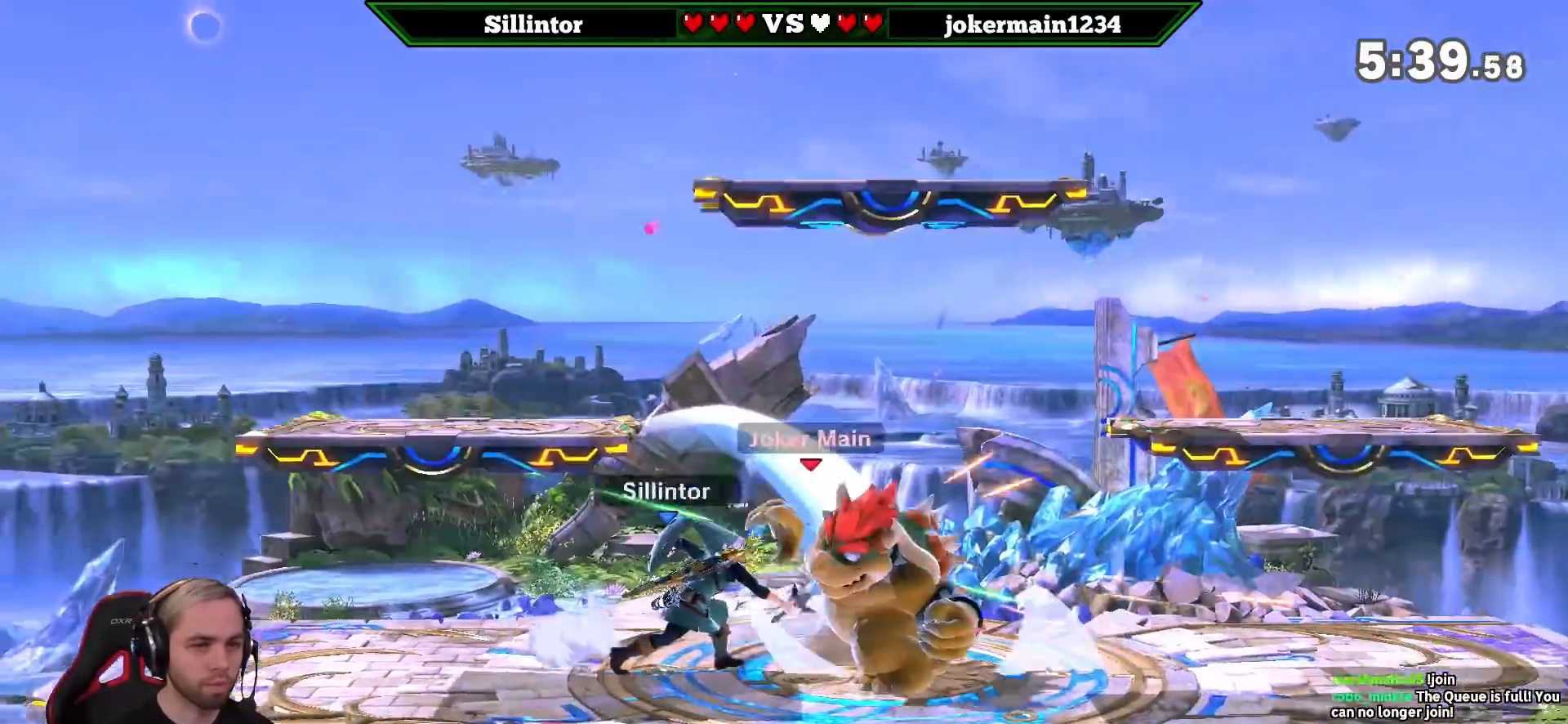
Gameplay with a controller (Nintendo layout); each line is a JSON object with the inputs held at the frame after it. "events" lists button and stick changes between this image and that frame as [ms after this image, input, new state], when the widget could be followed in between. Not read: L3 R3.
{"buttons": ["B"], "left_stick": "down", "right_stick": "center", "events": [[200, "left_stick", "right"], [383, "Y", "down"], [383, "left_stick", "down-right"], [483, "B", "down"], [483, "Y", "up"], [483, "left_stick", "down"]]}
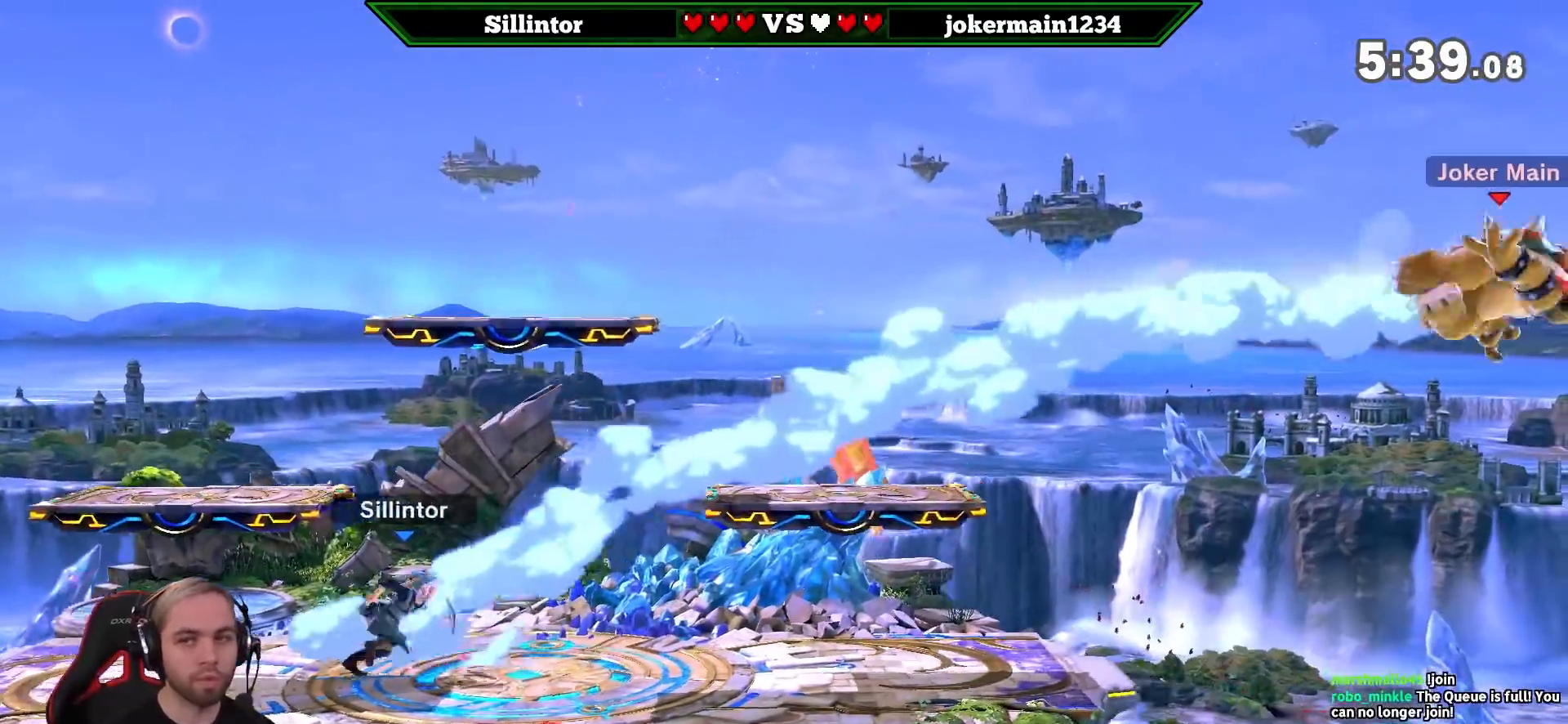
{"buttons": [], "left_stick": "center", "right_stick": "center", "events": [[67, "B", "up"], [200, "left_stick", "center"]]}
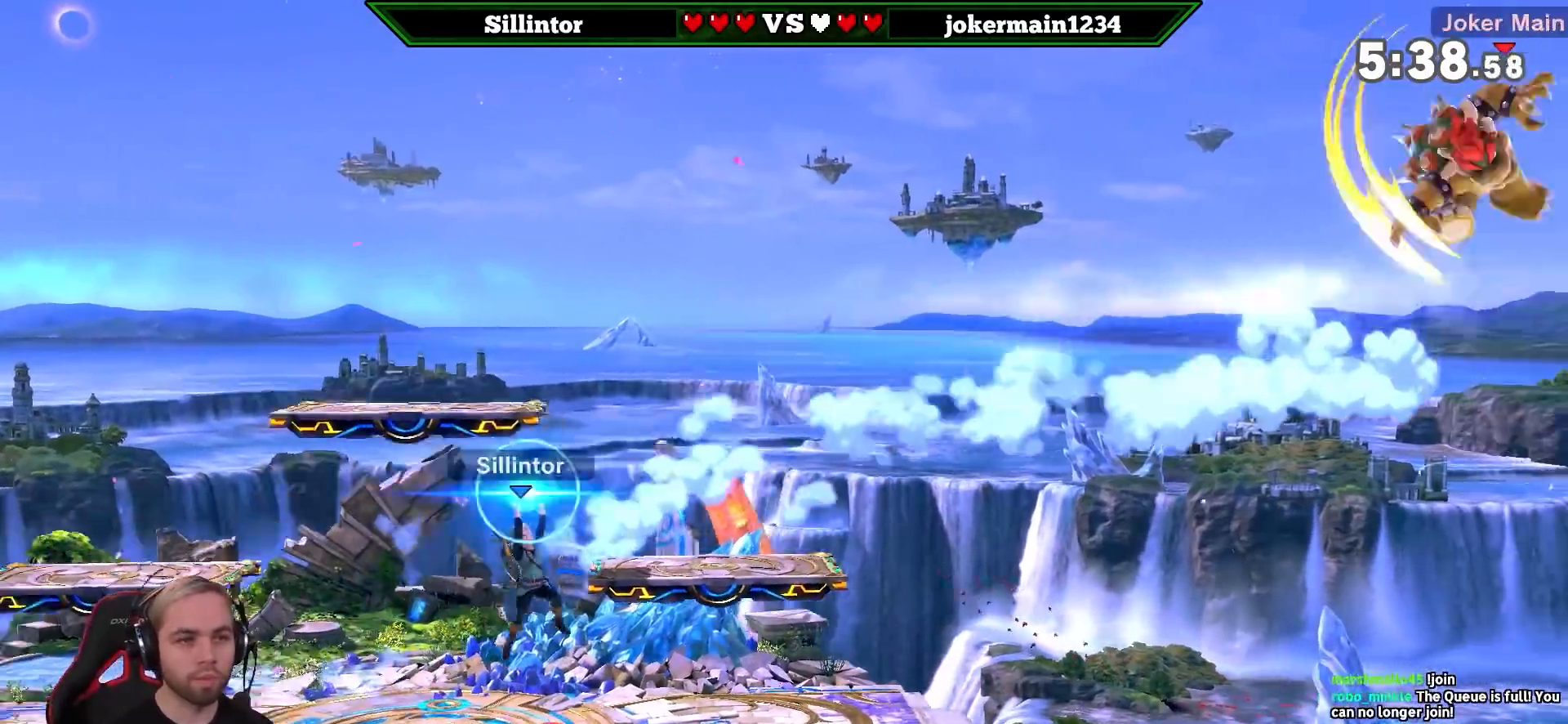
{"buttons": ["B"], "left_stick": "down", "right_stick": "center", "events": [[167, "left_stick", "right"], [233, "A", "down"], [283, "A", "up"], [317, "left_stick", "center"], [450, "left_stick", "down"], [500, "B", "down"]]}
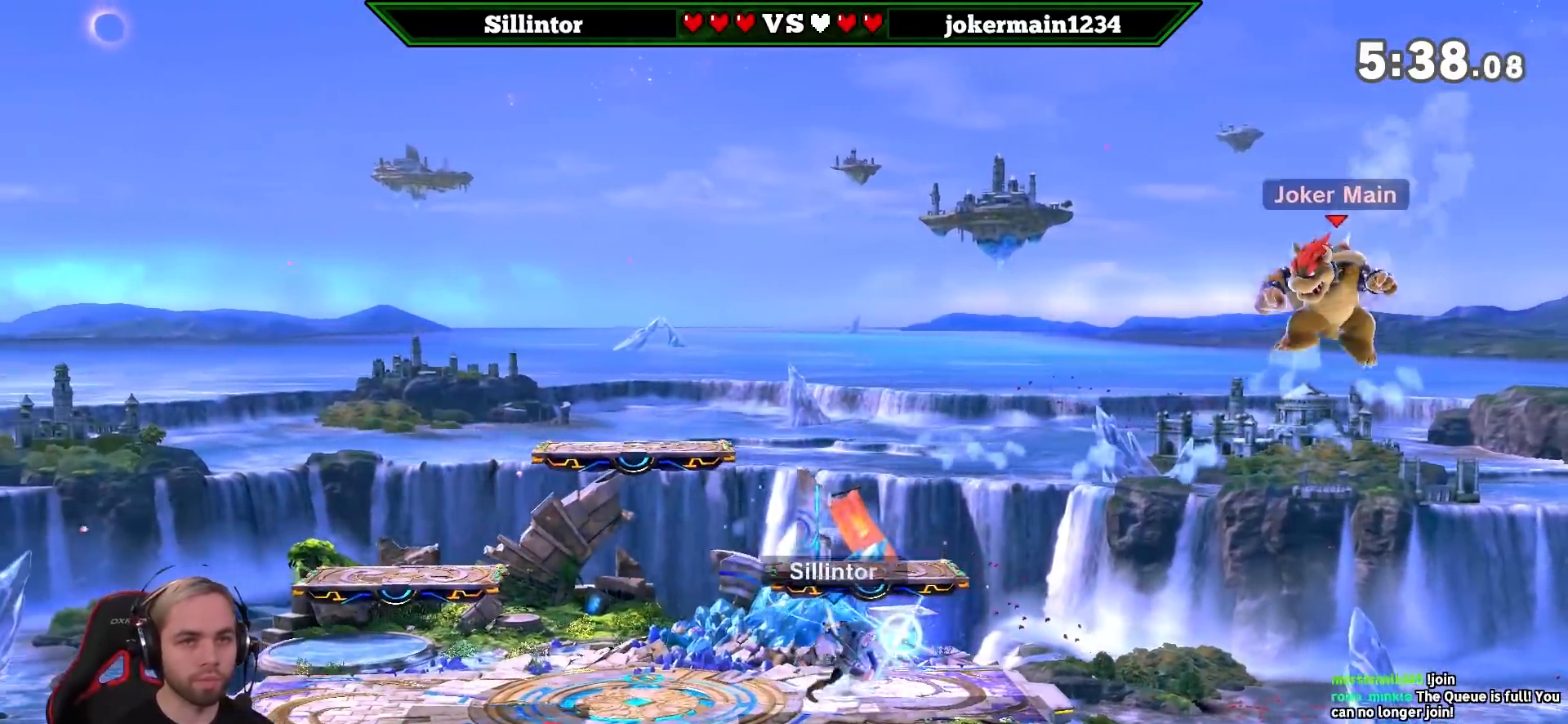
{"buttons": [], "left_stick": "center", "right_stick": "center", "events": [[100, "B", "up"], [250, "left_stick", "center"]]}
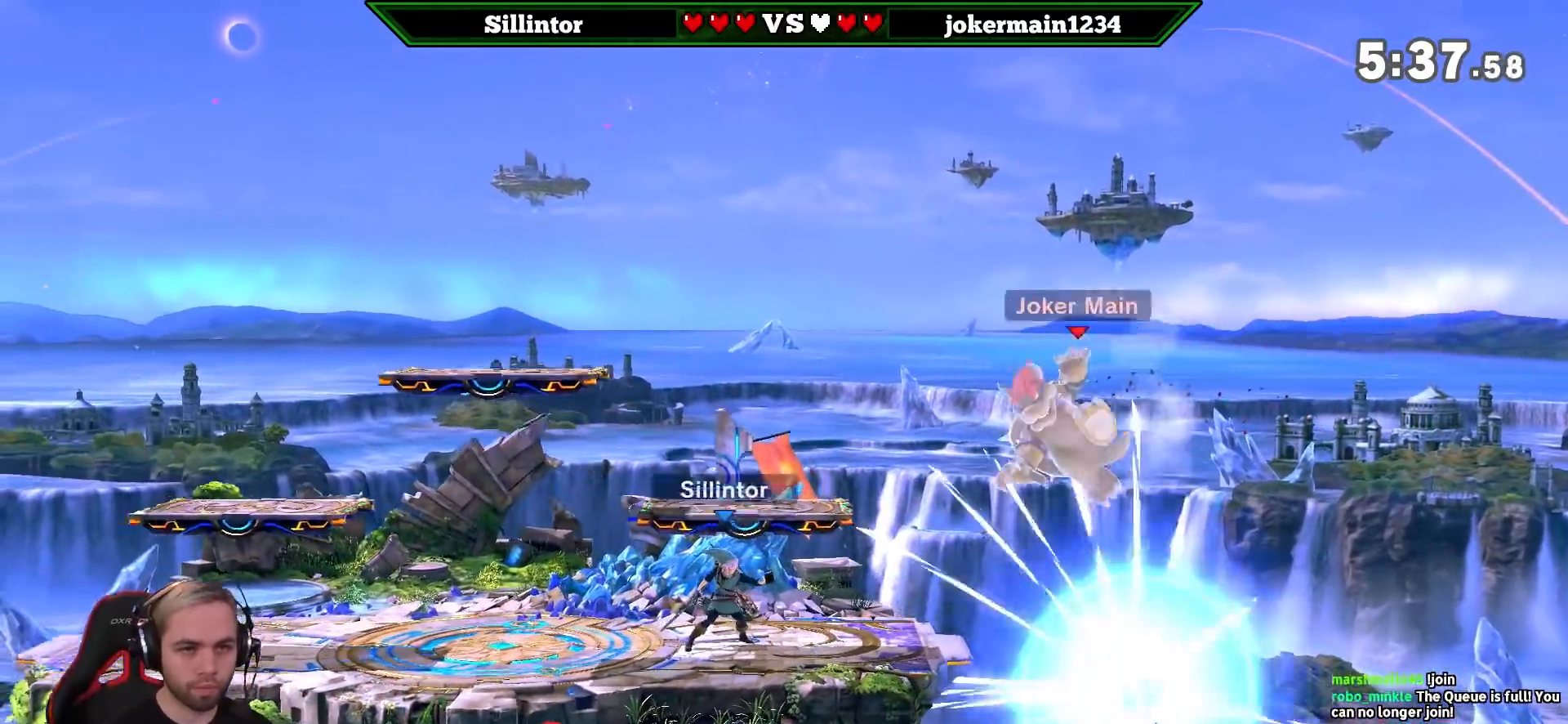
{"buttons": [], "left_stick": "right", "right_stick": "center", "events": [[200, "left_stick", "right"], [317, "Z", "down"], [383, "left_stick", "center"], [450, "Z", "up"], [450, "left_stick", "right"]]}
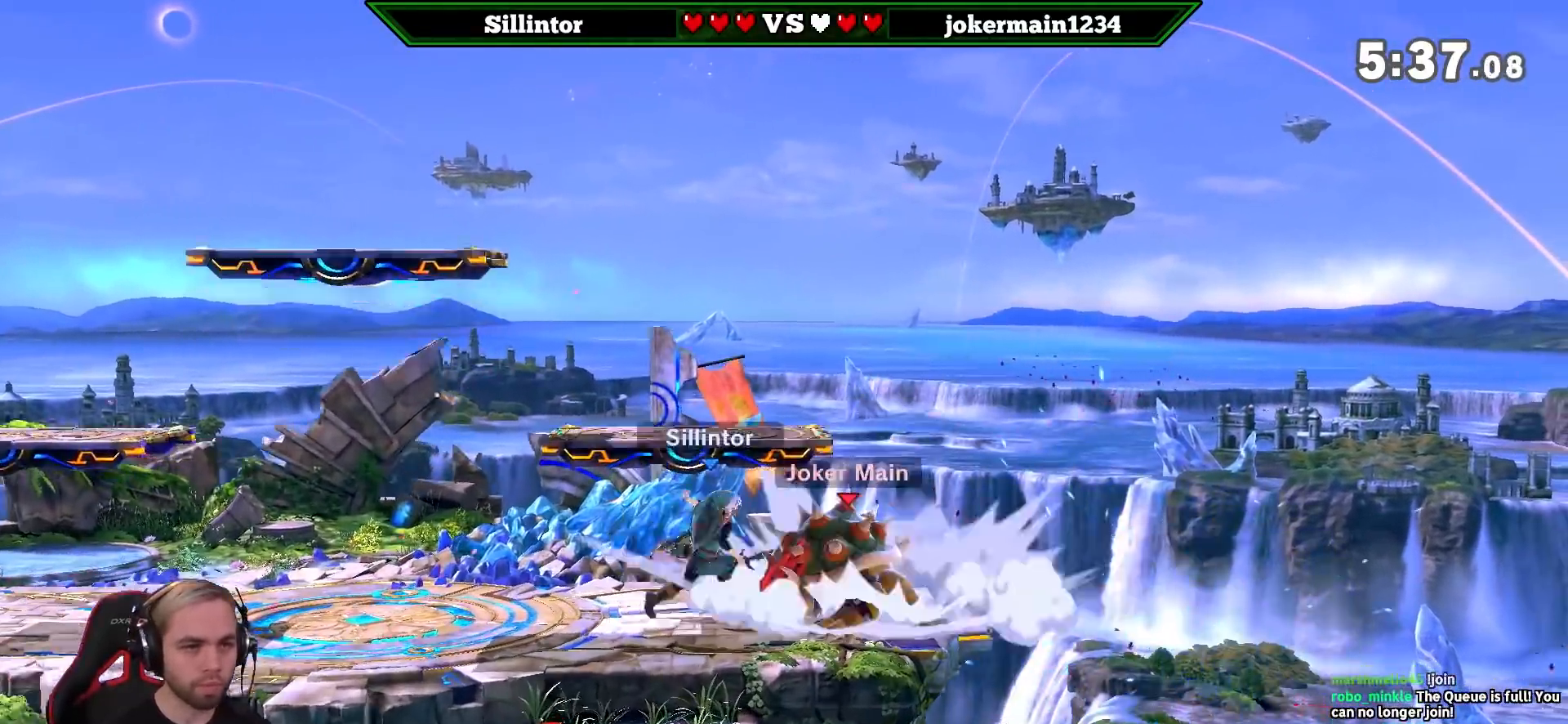
{"buttons": [], "left_stick": "center", "right_stick": "center", "events": [[33, "left_stick", "center"]]}
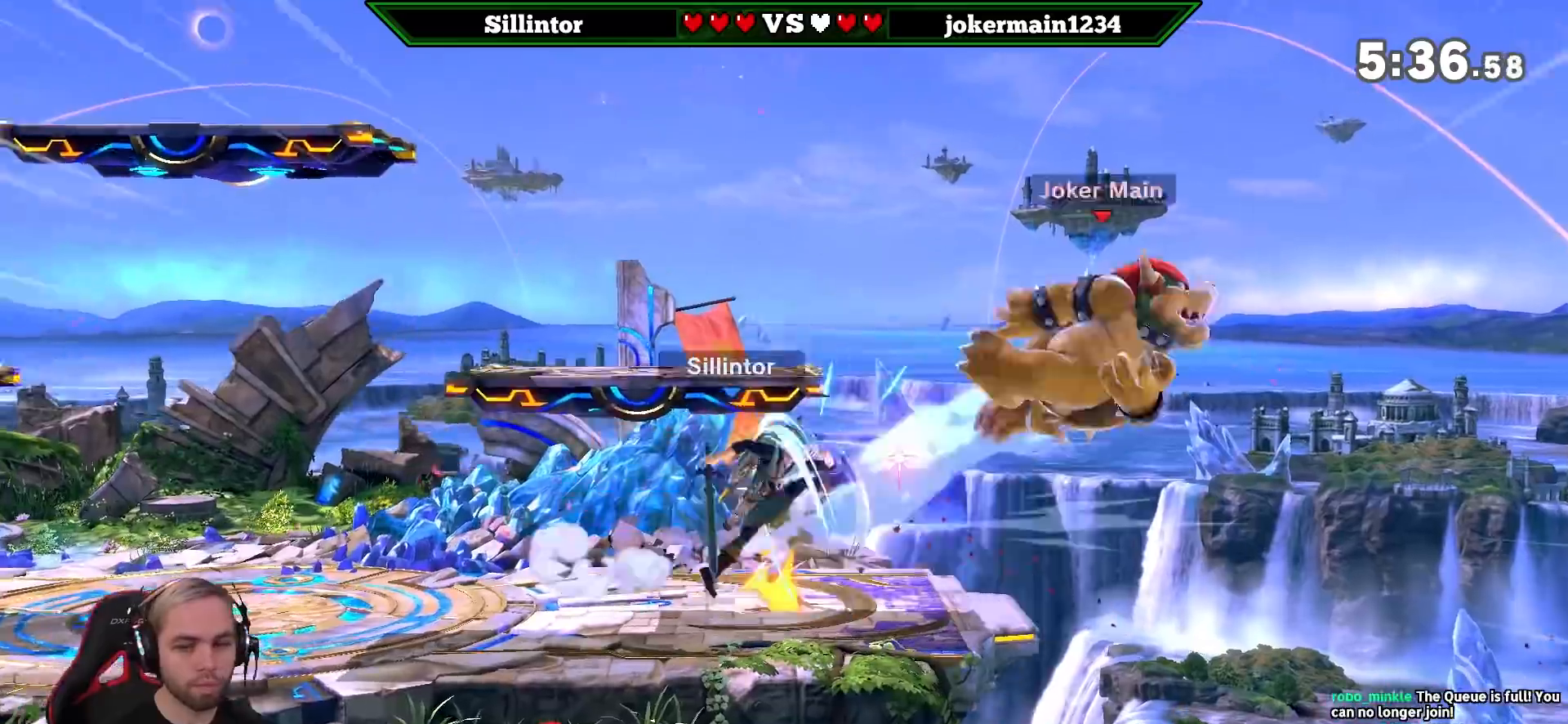
{"buttons": [], "left_stick": "down", "right_stick": "center", "events": [[100, "left_stick", "right"], [350, "left_stick", "down"], [383, "B", "down"], [483, "B", "up"]]}
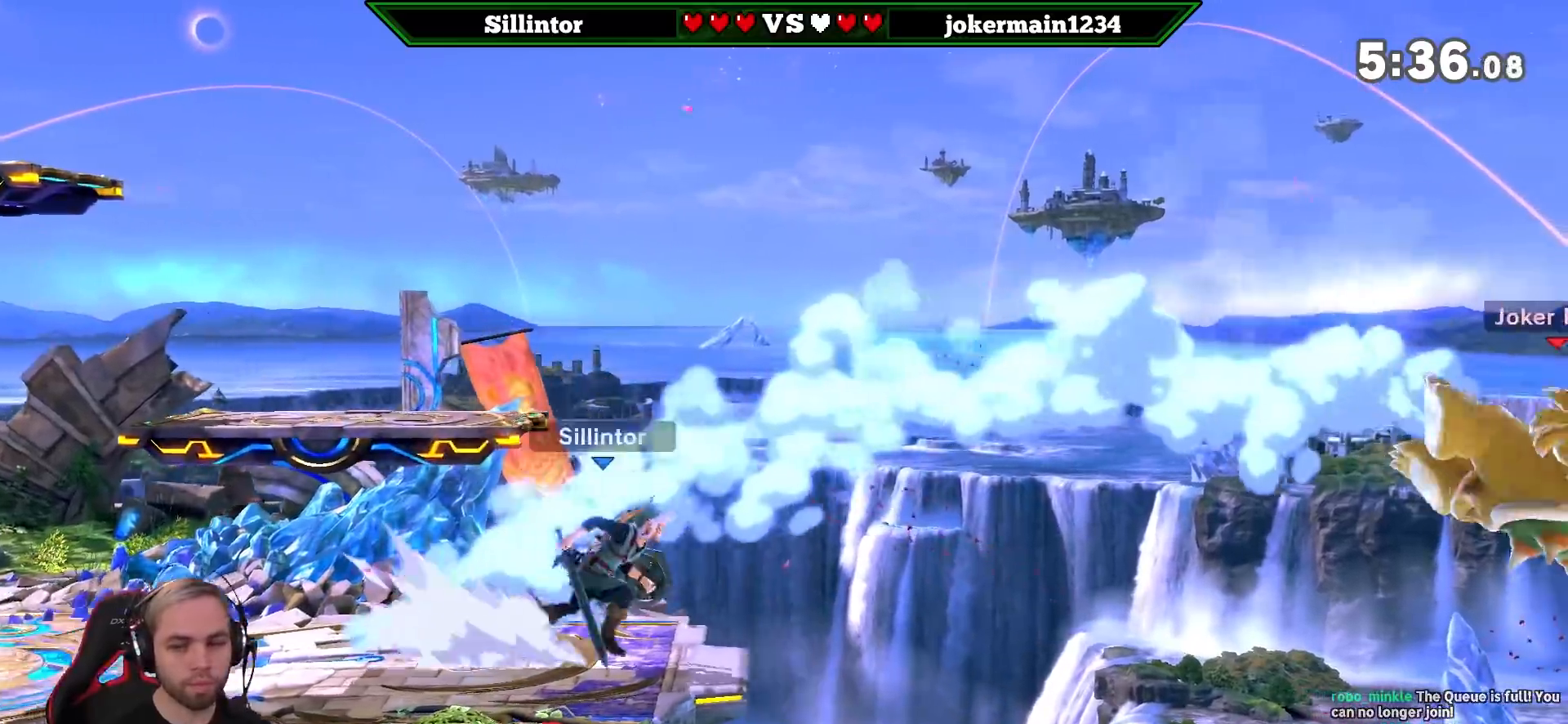
{"buttons": [], "left_stick": "center", "right_stick": "center", "events": [[33, "left_stick", "center"]]}
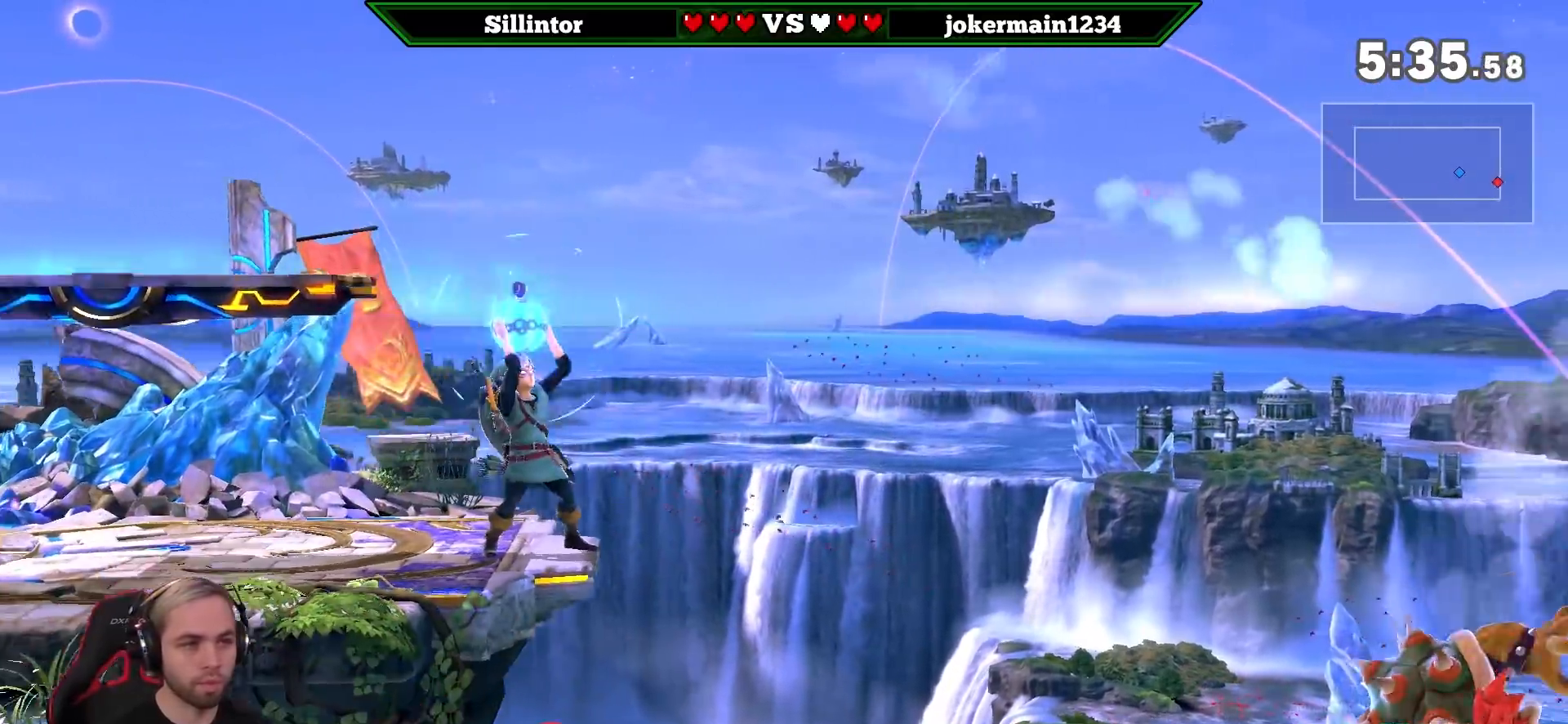
{"buttons": ["Y"], "left_stick": "down-left", "right_stick": "center", "events": [[250, "Y", "down"], [283, "Z", "down"], [383, "Y", "up"], [383, "Z", "up"], [383, "left_stick", "left"], [450, "Y", "down"], [500, "left_stick", "down-left"]]}
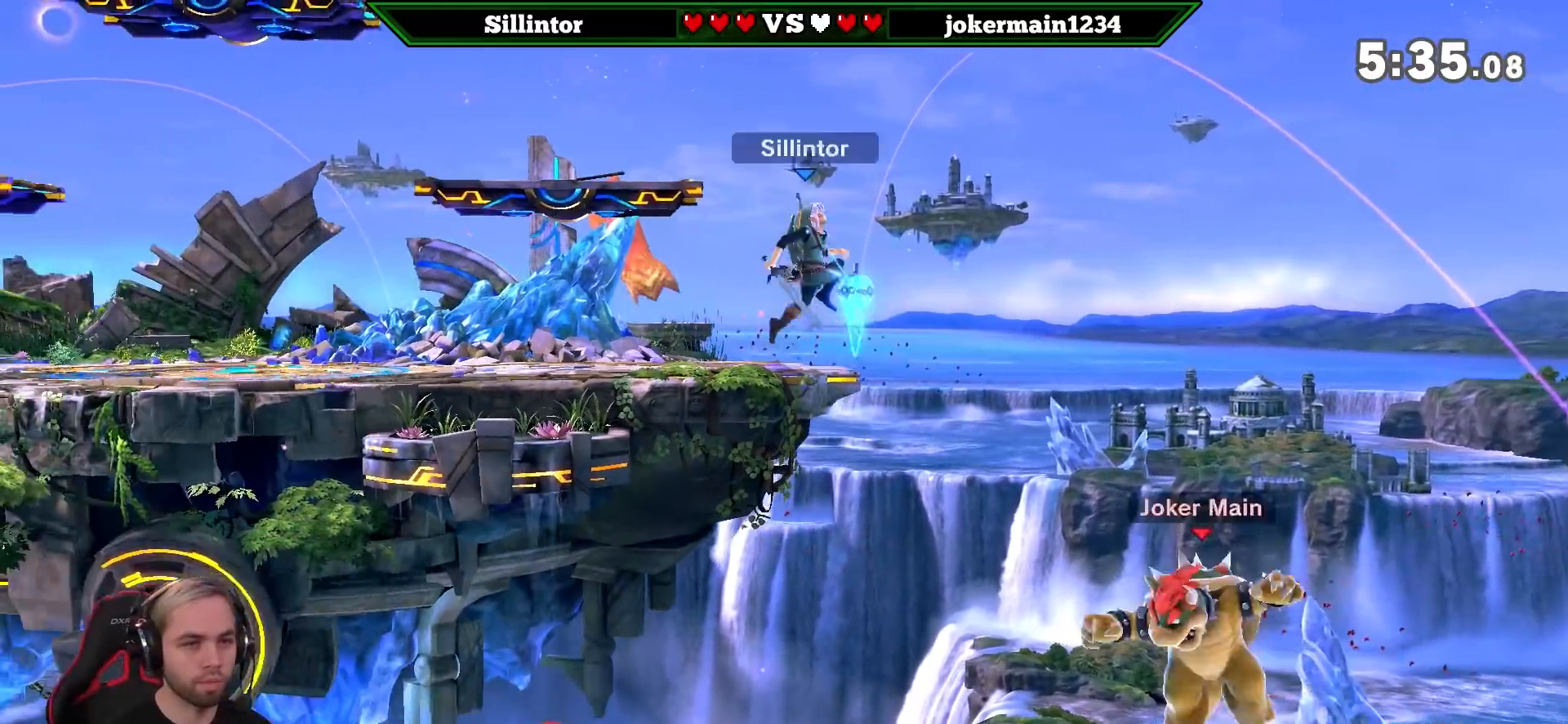
{"buttons": [], "left_stick": "center", "right_stick": "center", "events": [[33, "Y", "up"], [33, "left_stick", "down"], [100, "B", "down"], [200, "B", "up"], [283, "left_stick", "center"]]}
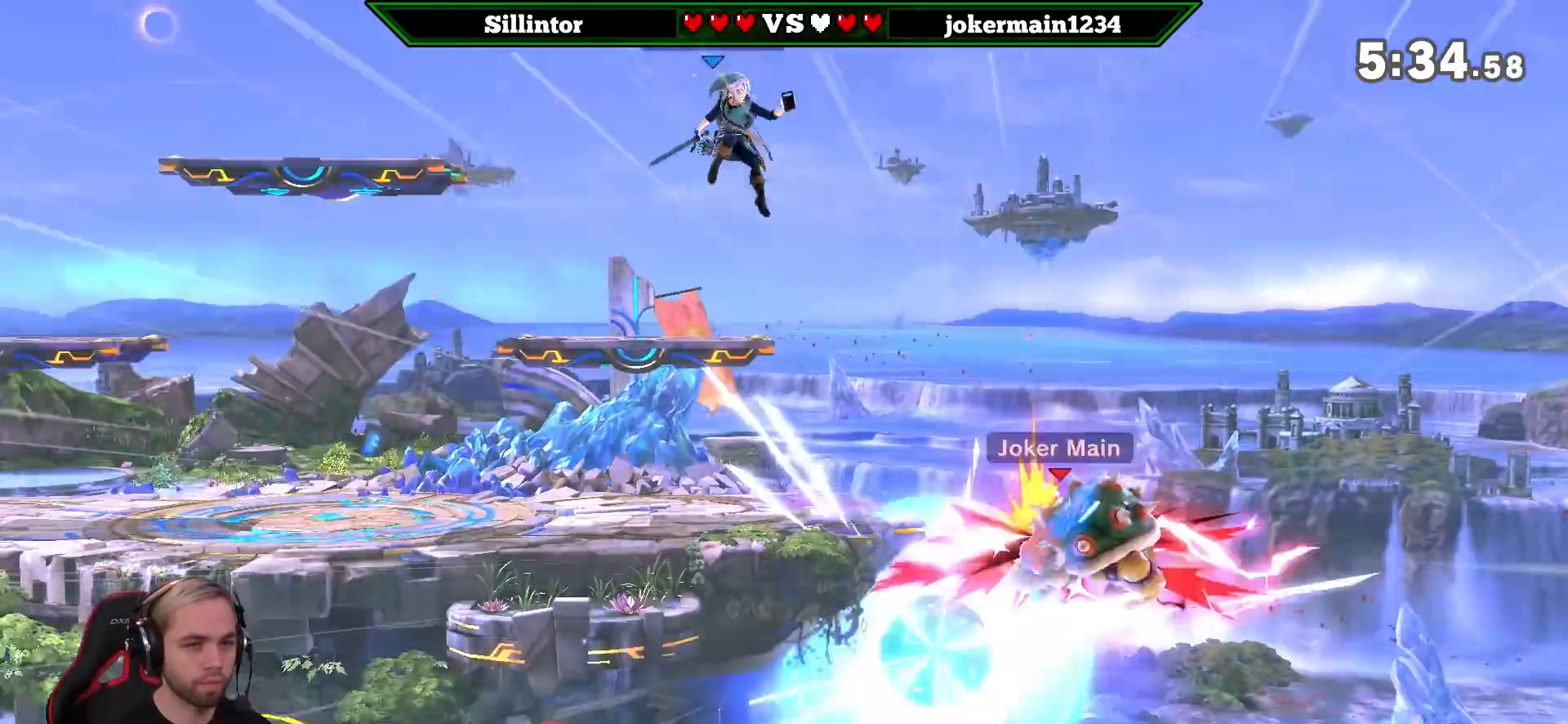
{"buttons": [], "left_stick": "right", "right_stick": "center", "events": [[250, "left_stick", "right"]]}
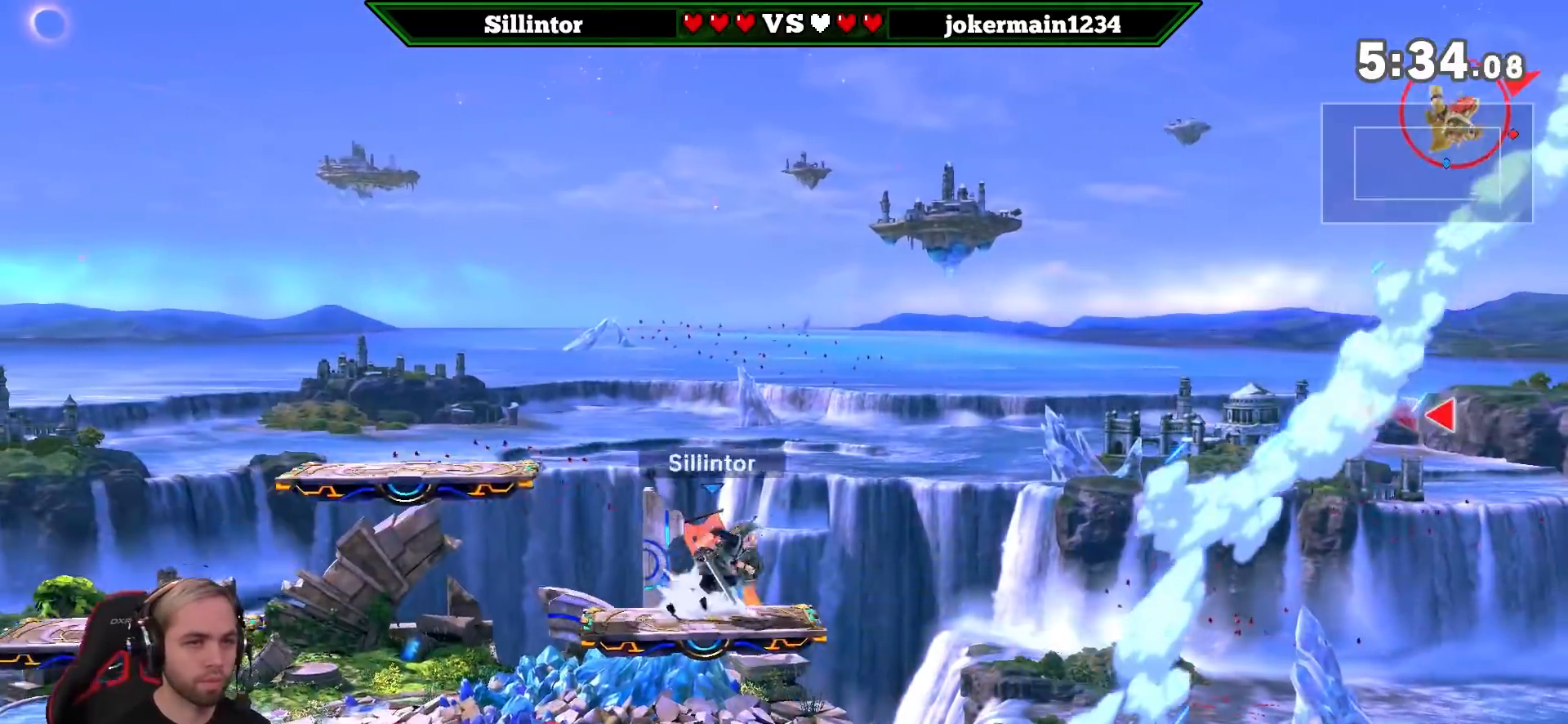
{"buttons": [], "left_stick": "center", "right_stick": "center", "events": [[133, "left_stick", "down"], [167, "B", "down"], [317, "B", "up"], [350, "left_stick", "center"]]}
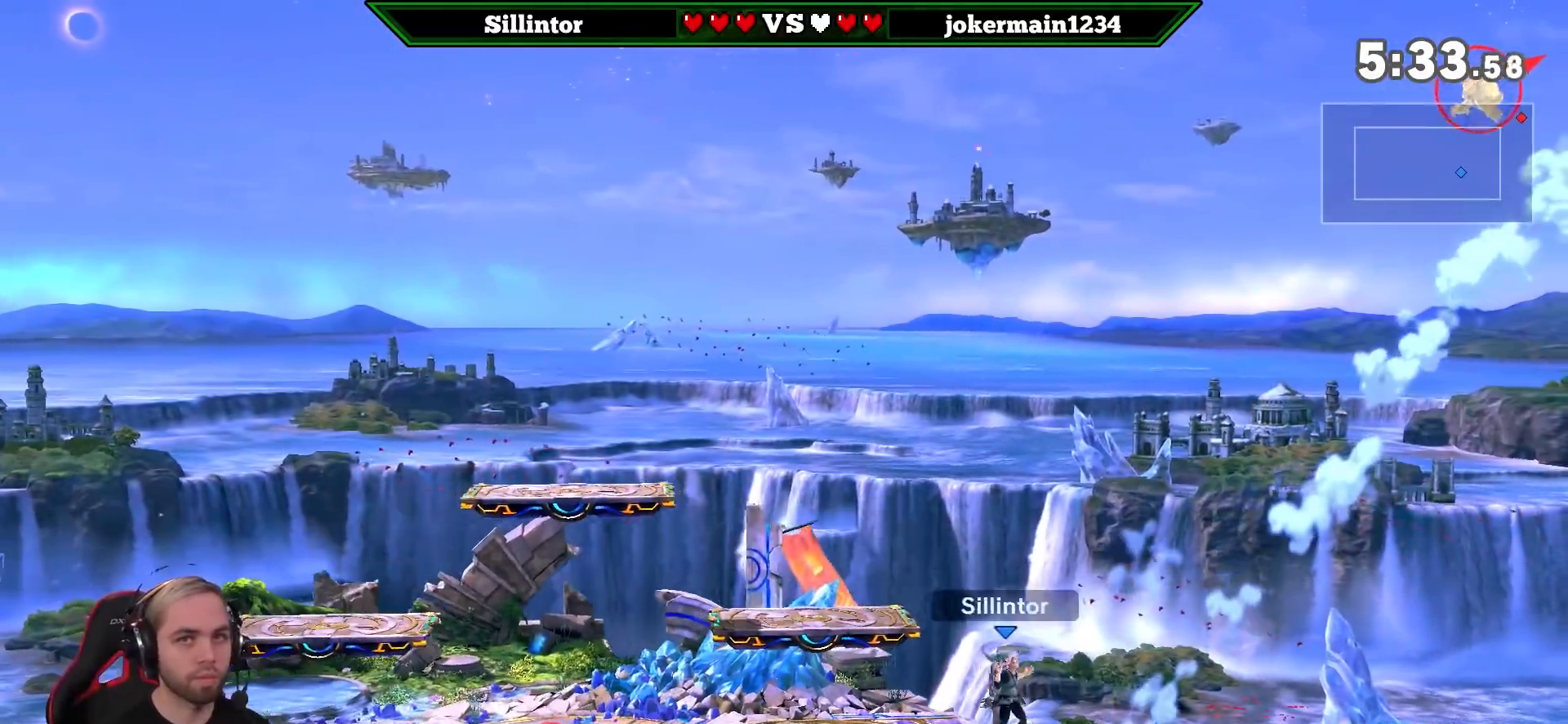
{"buttons": ["Y"], "left_stick": "left", "right_stick": "center", "events": [[133, "left_stick", "left"], [200, "Y", "down"], [383, "Y", "up"], [500, "Y", "down"]]}
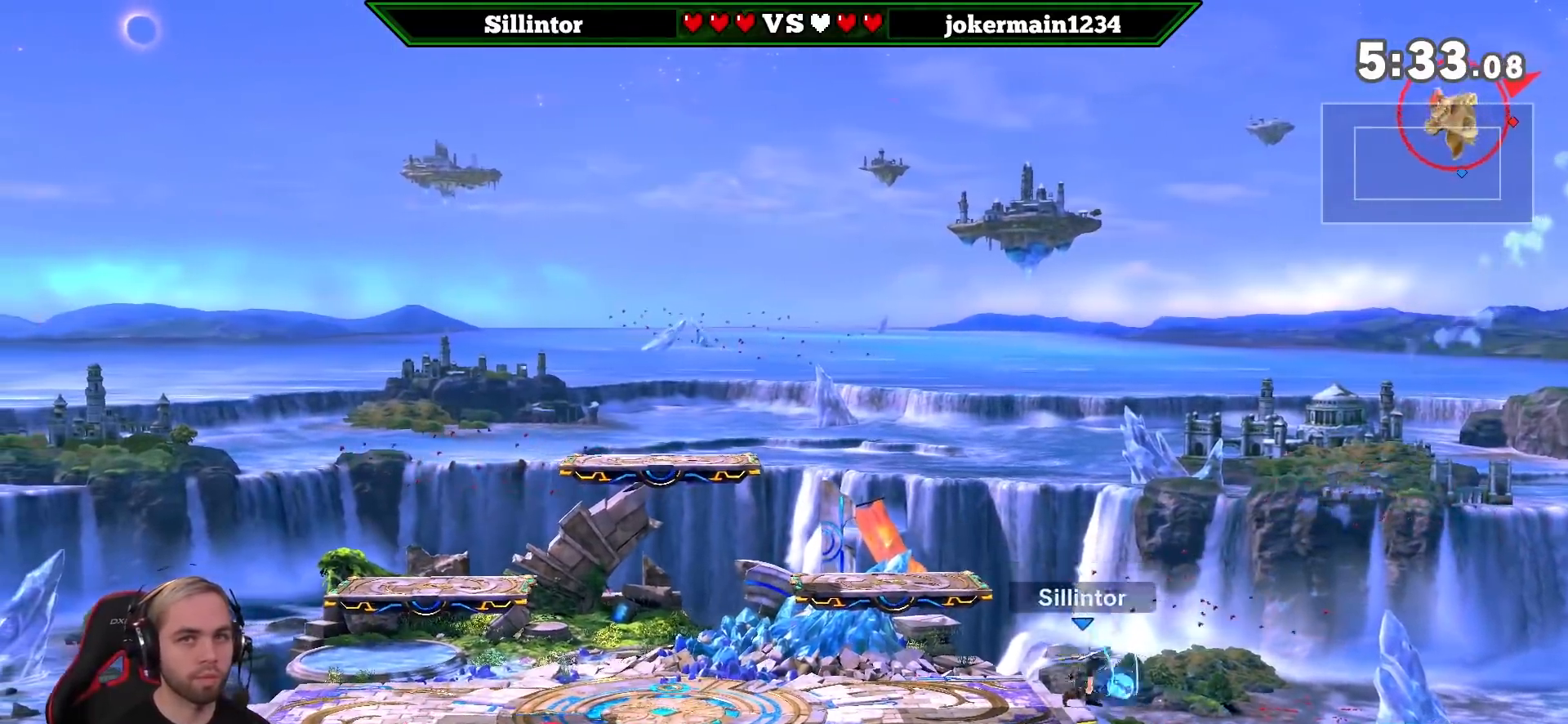
{"buttons": ["B"], "left_stick": "down", "right_stick": "center", "events": [[100, "left_stick", "right"], [167, "A", "down"], [283, "A", "up"], [283, "Y", "up"], [283, "left_stick", "center"], [450, "left_stick", "down"], [483, "B", "down"]]}
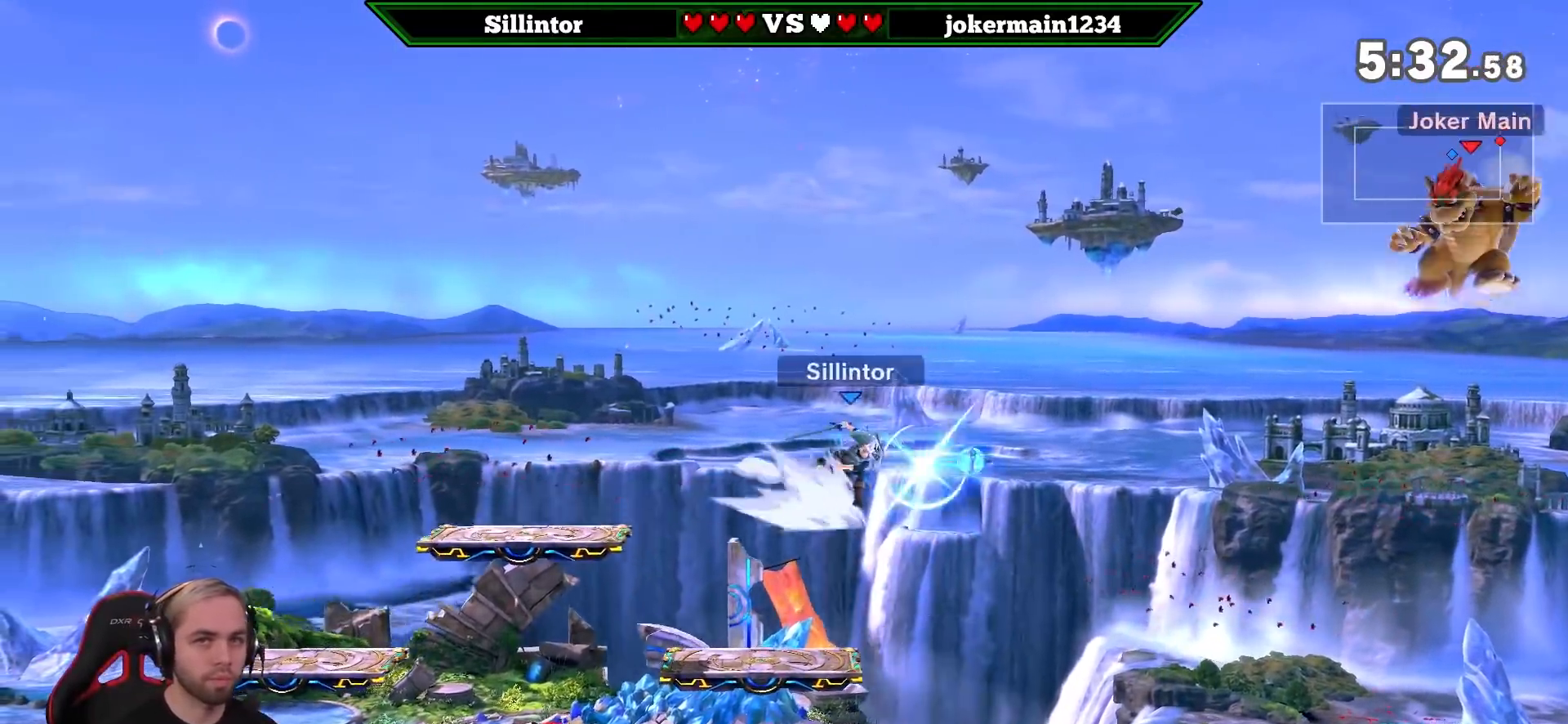
{"buttons": [], "left_stick": "center", "right_stick": "center", "events": [[133, "B", "up"], [233, "left_stick", "center"]]}
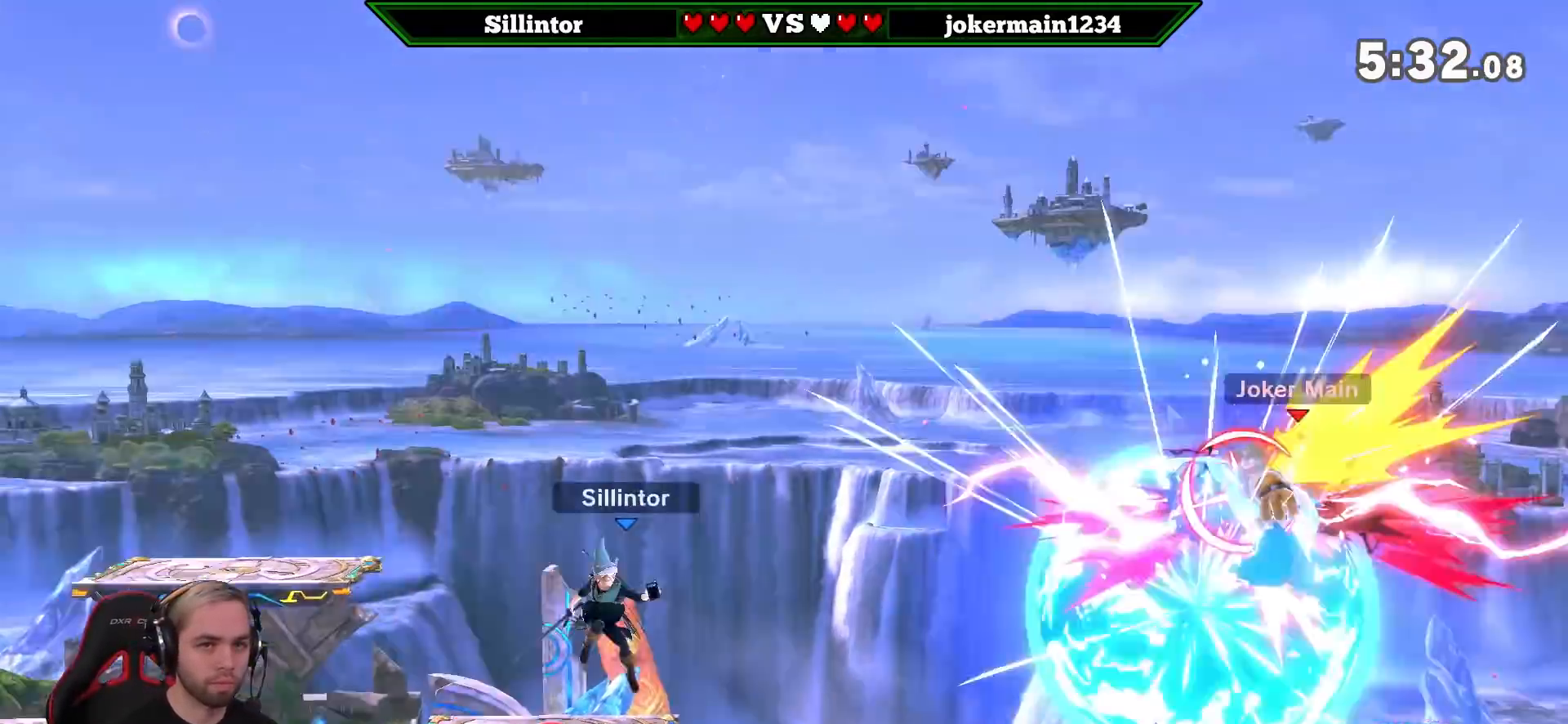
{"buttons": ["B"], "left_stick": "down", "right_stick": "center", "events": [[167, "left_stick", "right"], [450, "left_stick", "down"], [500, "B", "down"]]}
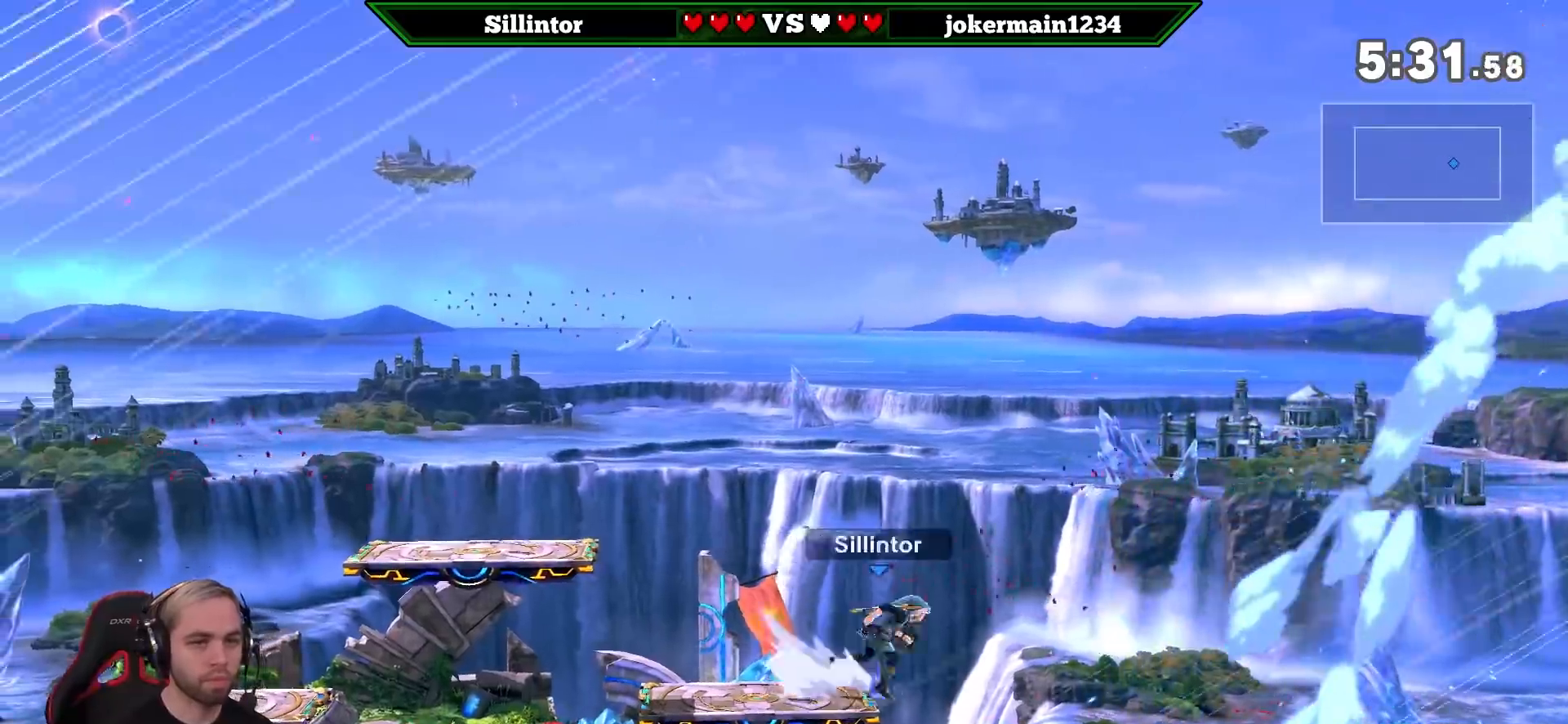
{"buttons": [], "left_stick": "center", "right_stick": "center", "events": [[133, "B", "up"], [200, "left_stick", "center"]]}
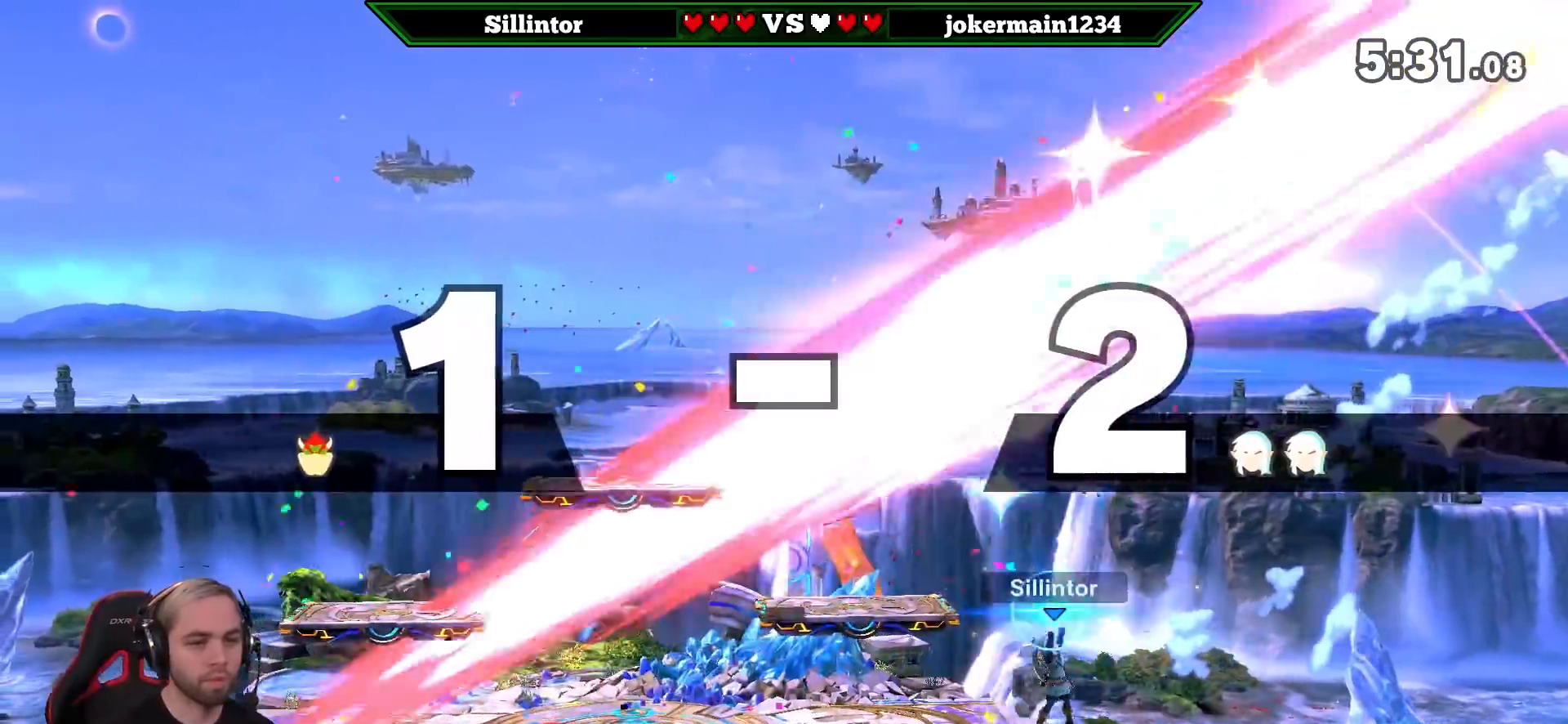
{"buttons": [], "left_stick": "center", "right_stick": "center", "events": [[33, "left_stick", "left"], [133, "left_stick", "center"], [233, "A", "down"], [233, "left_stick", "up"], [333, "A", "up"], [350, "left_stick", "center"]]}
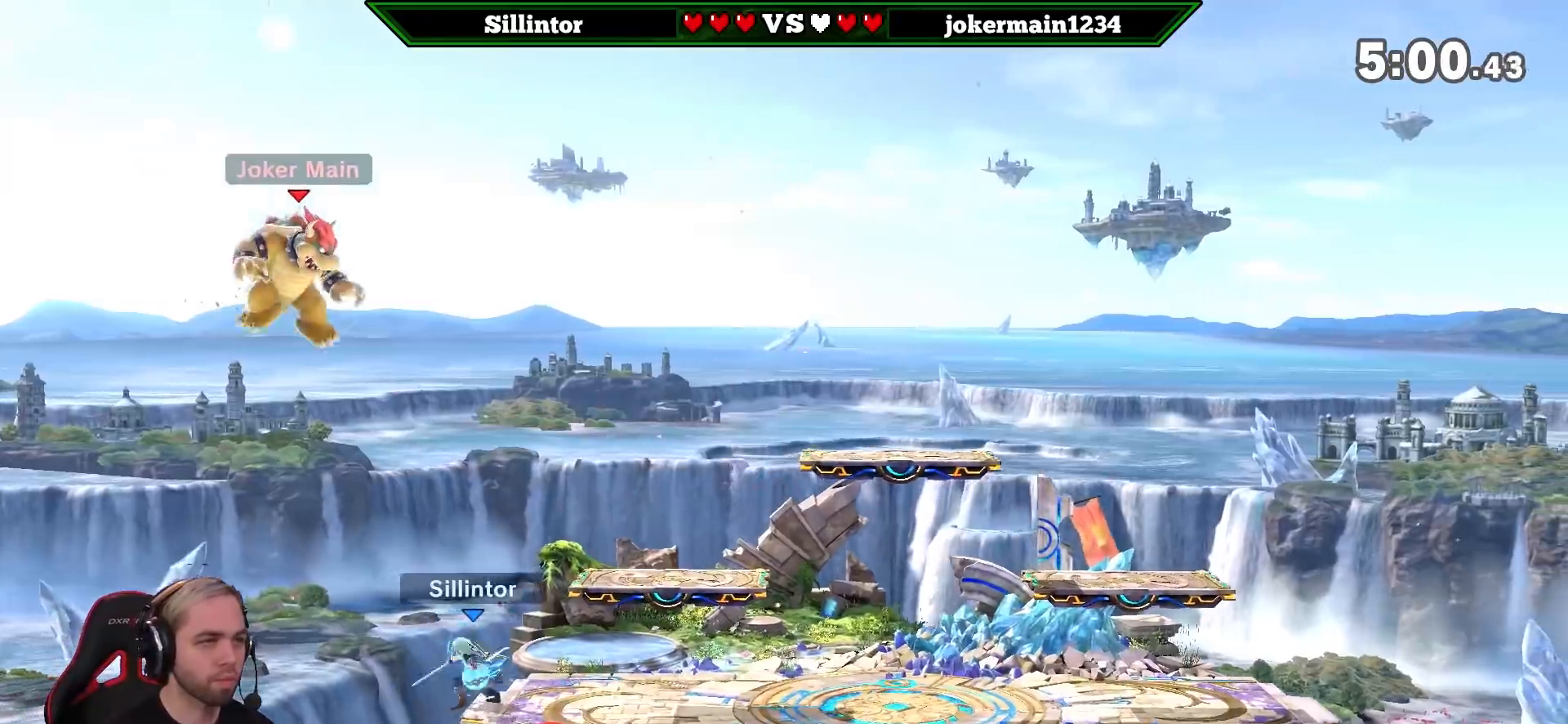
{"buttons": ["A"], "left_stick": "up", "right_stick": "center", "events": [[133, "left_stick", "right"], [300, "left_stick", "center"], [417, "left_stick", "up"], [450, "A", "down"]]}
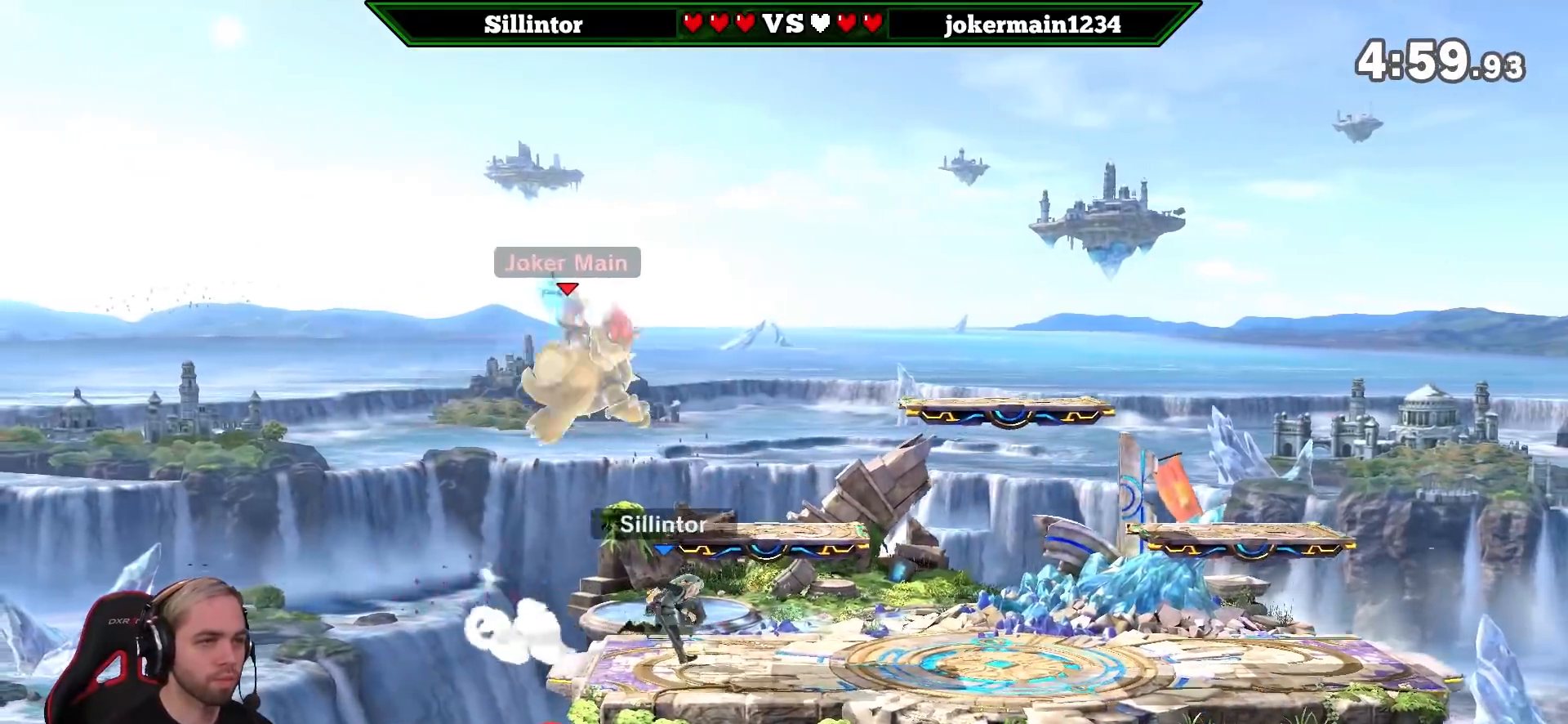
{"buttons": [], "left_stick": "center", "right_stick": "center", "events": [[17, "A", "up"], [133, "left_stick", "center"]]}
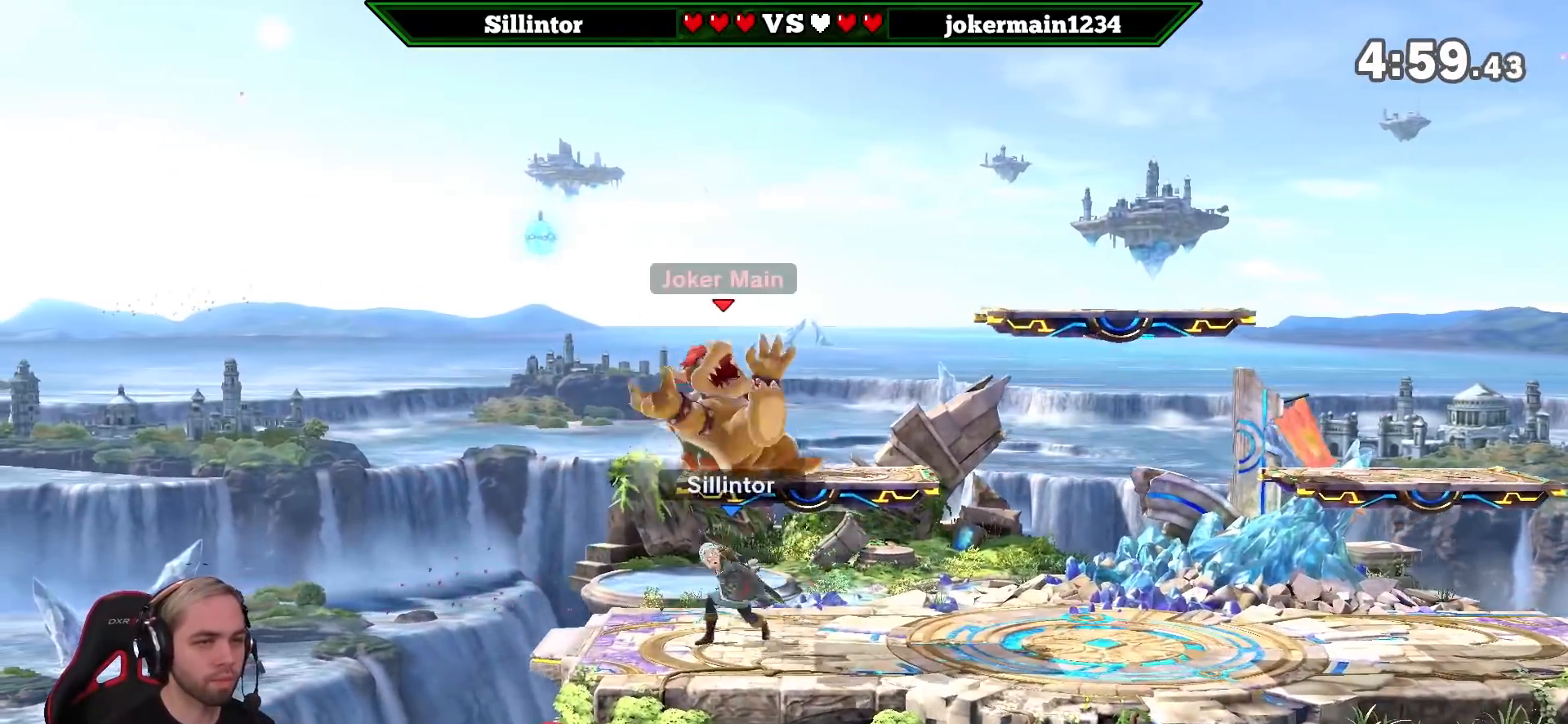
{"buttons": [], "left_stick": "center", "right_stick": "center", "events": []}
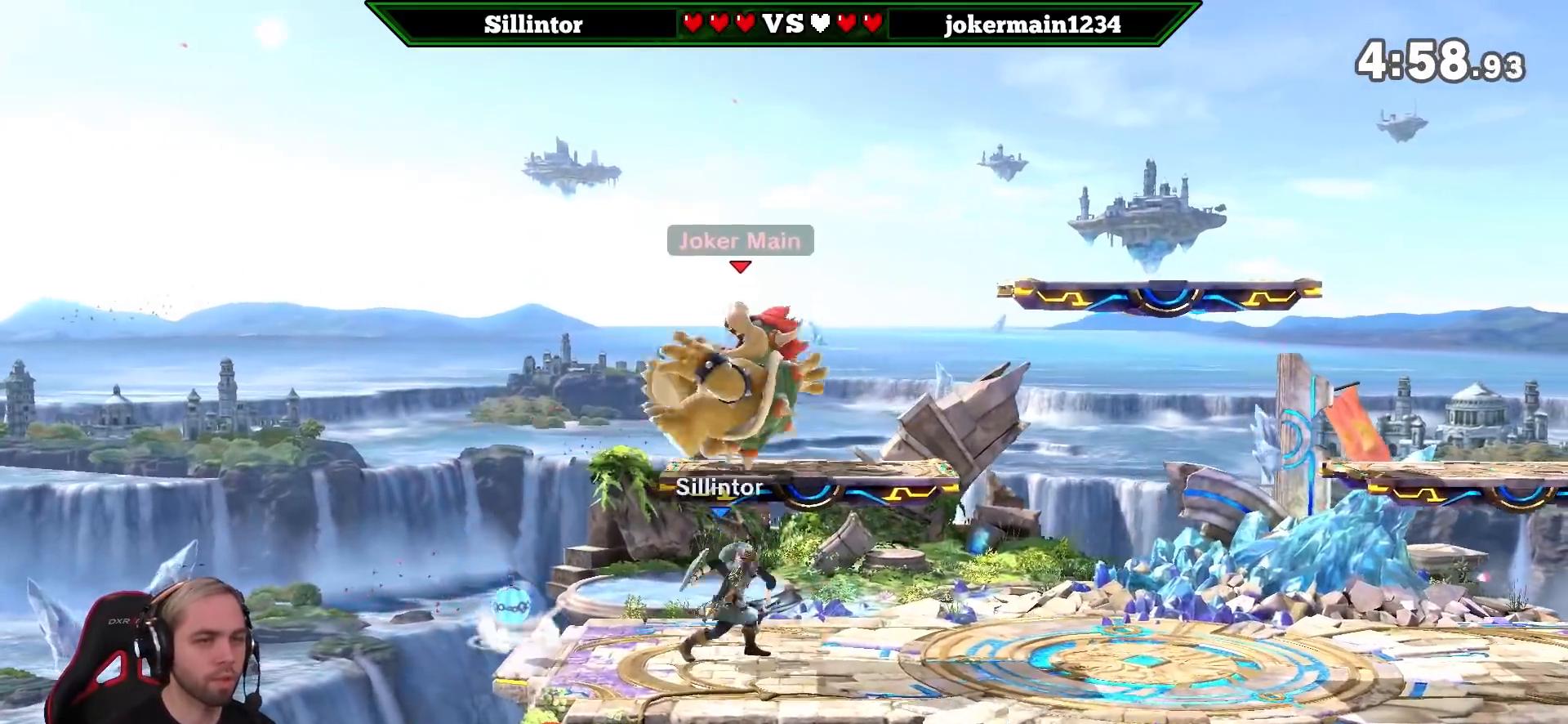
{"buttons": [], "left_stick": "center", "right_stick": "center", "events": []}
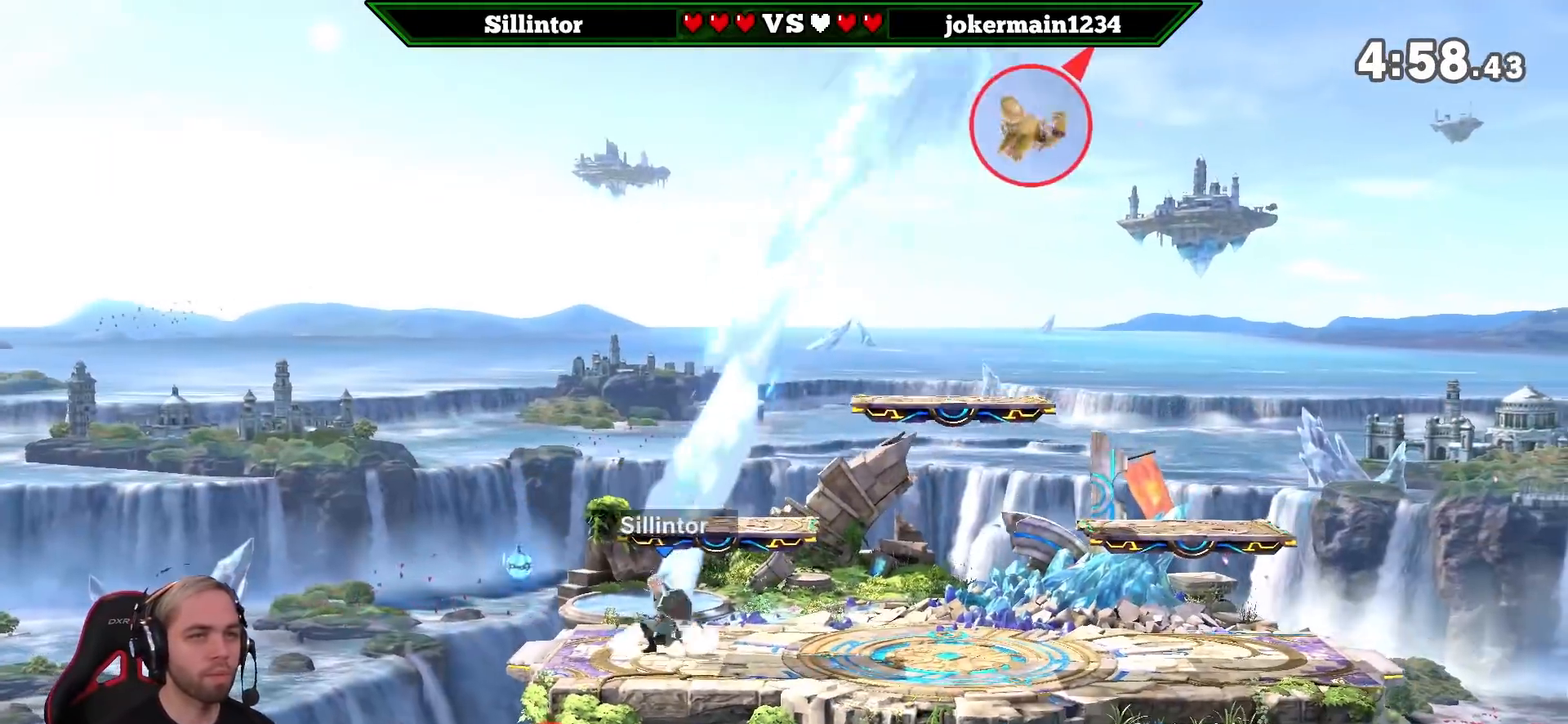
{"buttons": ["Y"], "left_stick": "right", "right_stick": "center", "events": [[100, "left_stick", "right"], [267, "left_stick", "center"], [317, "left_stick", "right"], [450, "Y", "down"]]}
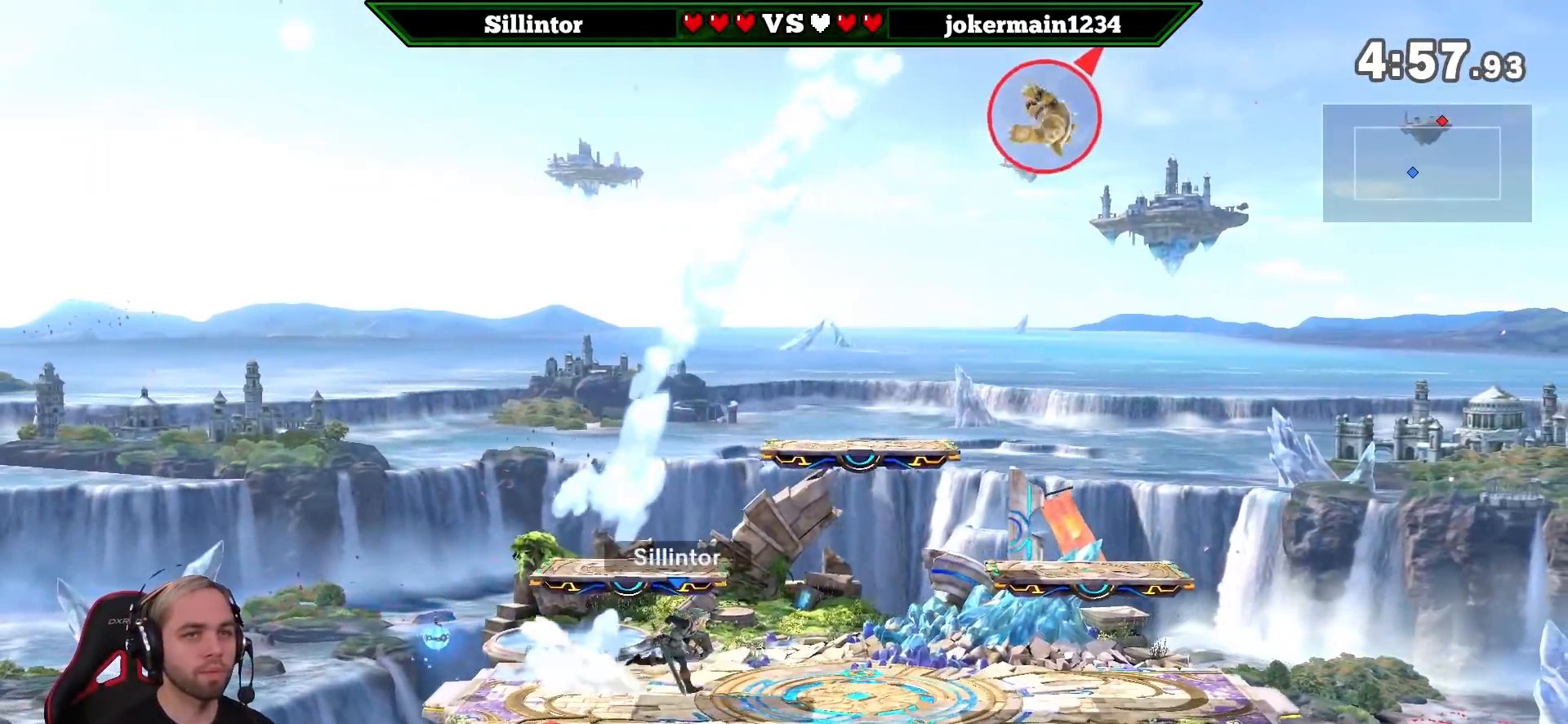
{"buttons": [], "left_stick": "up", "right_stick": "center", "events": [[50, "Y", "up"], [100, "B", "down"], [233, "left_stick", "up"], [483, "B", "up"]]}
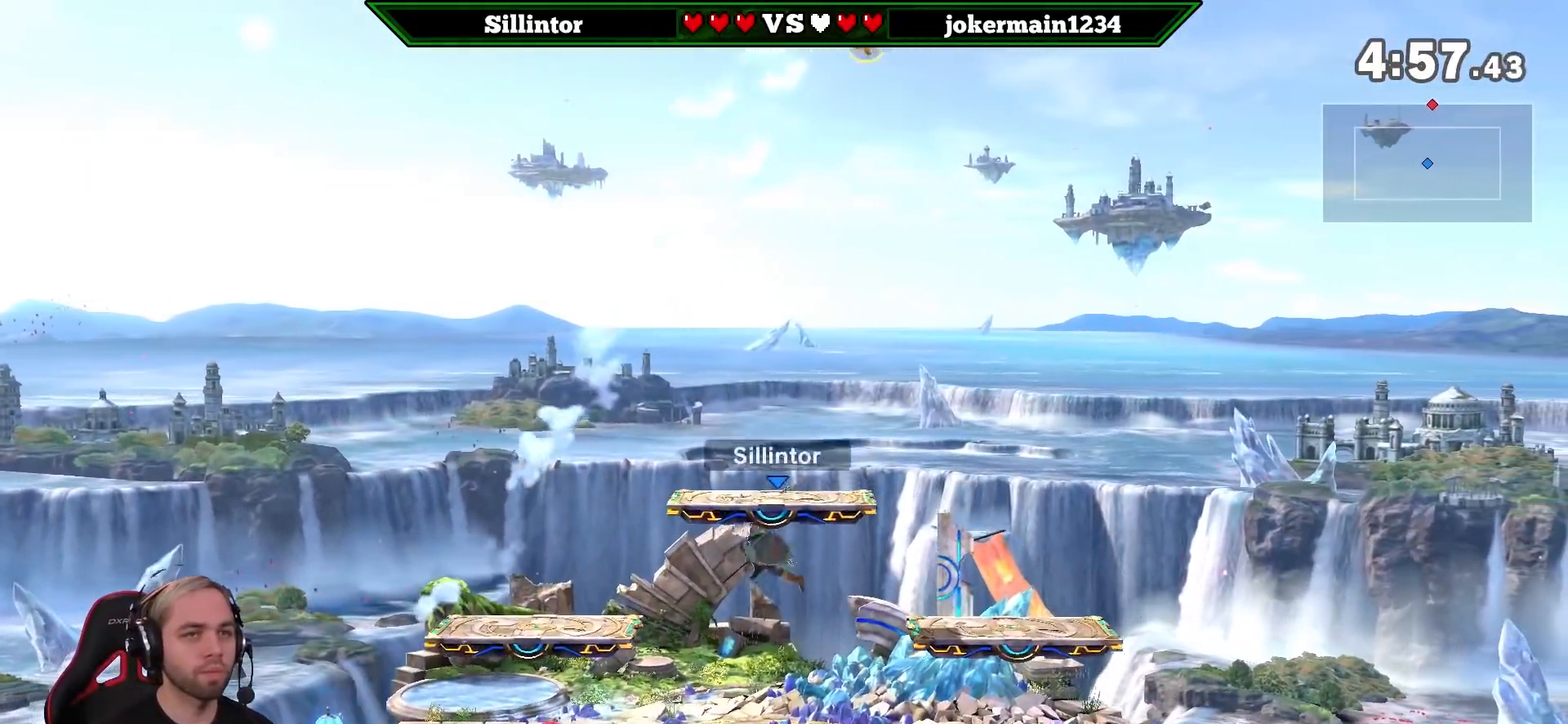
{"buttons": [], "left_stick": "left", "right_stick": "center", "events": [[17, "left_stick", "up-left"], [167, "left_stick", "center"], [333, "left_stick", "left"]]}
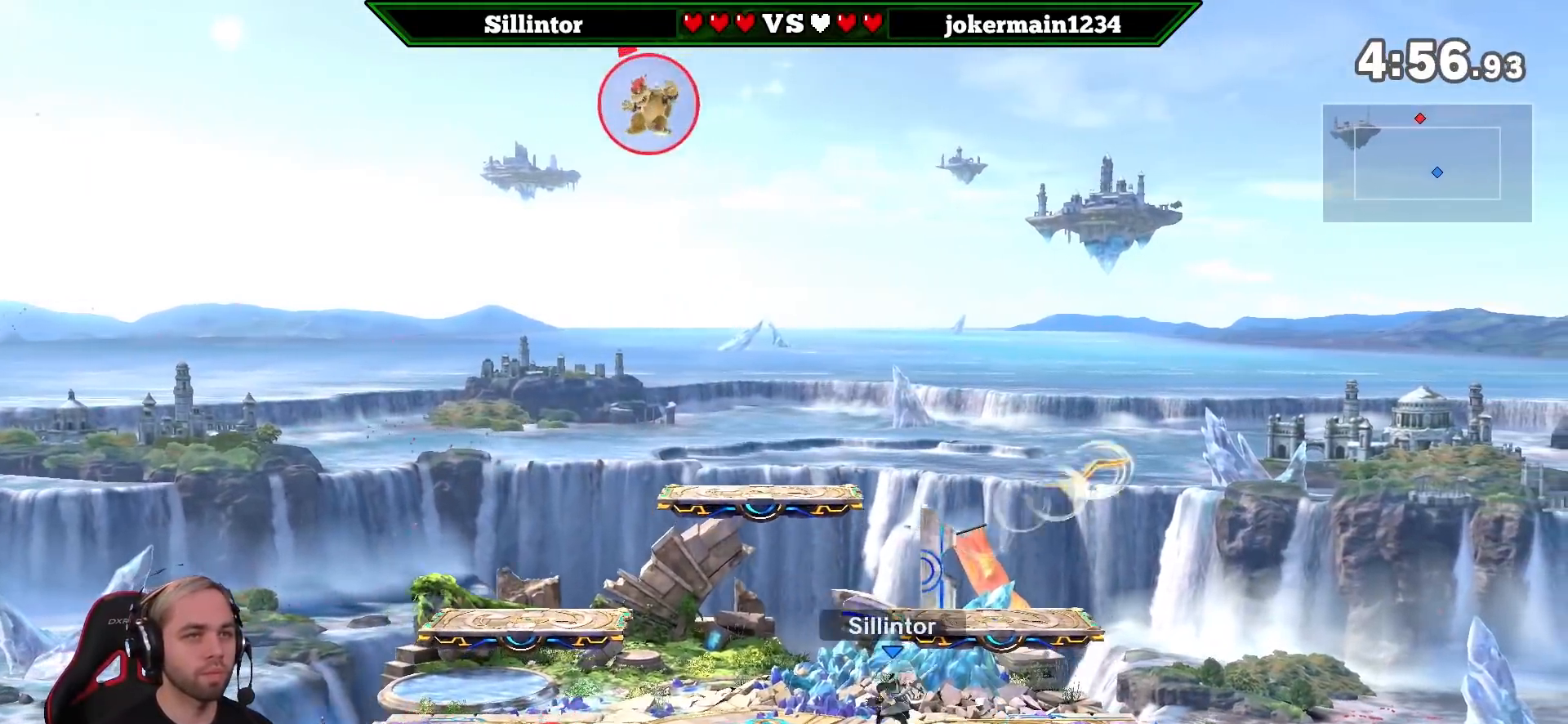
{"buttons": [], "left_stick": "center", "right_stick": "center", "events": [[367, "left_stick", "center"]]}
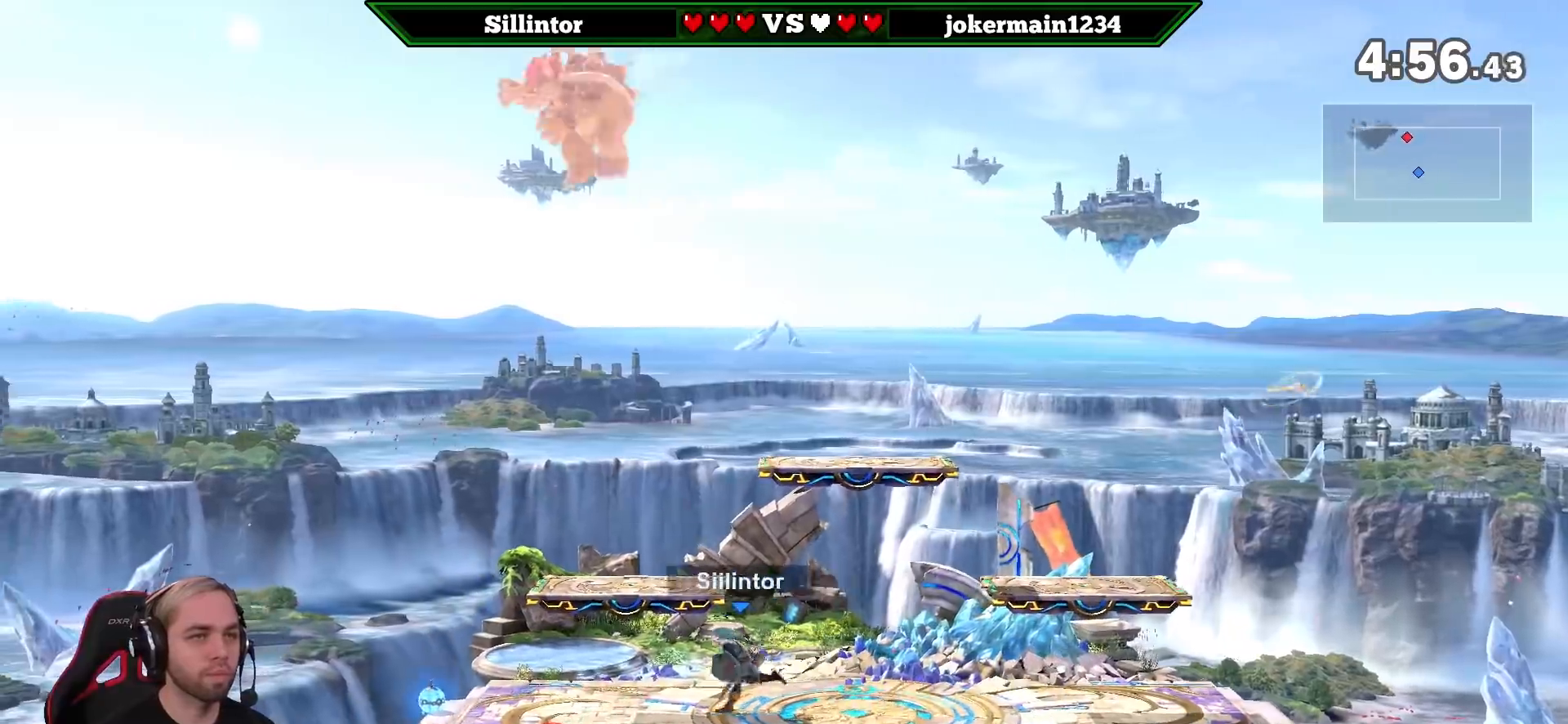
{"buttons": [], "left_stick": "right", "right_stick": "center", "events": [[83, "left_stick", "left"], [200, "left_stick", "center"], [300, "left_stick", "right"]]}
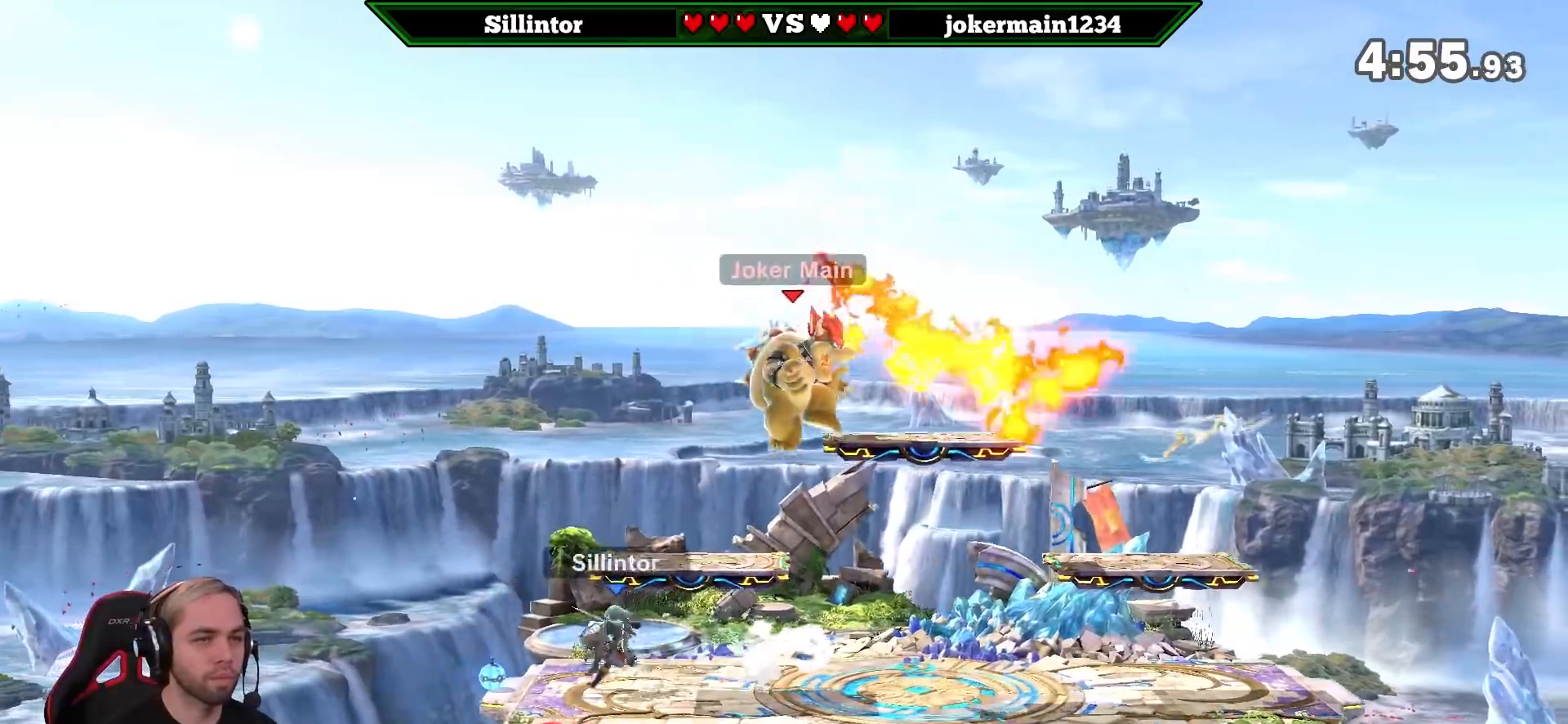
{"buttons": [], "left_stick": "center", "right_stick": "center", "events": [[33, "A", "down"], [33, "Y", "down"], [167, "A", "up"], [167, "Y", "up"], [233, "left_stick", "center"]]}